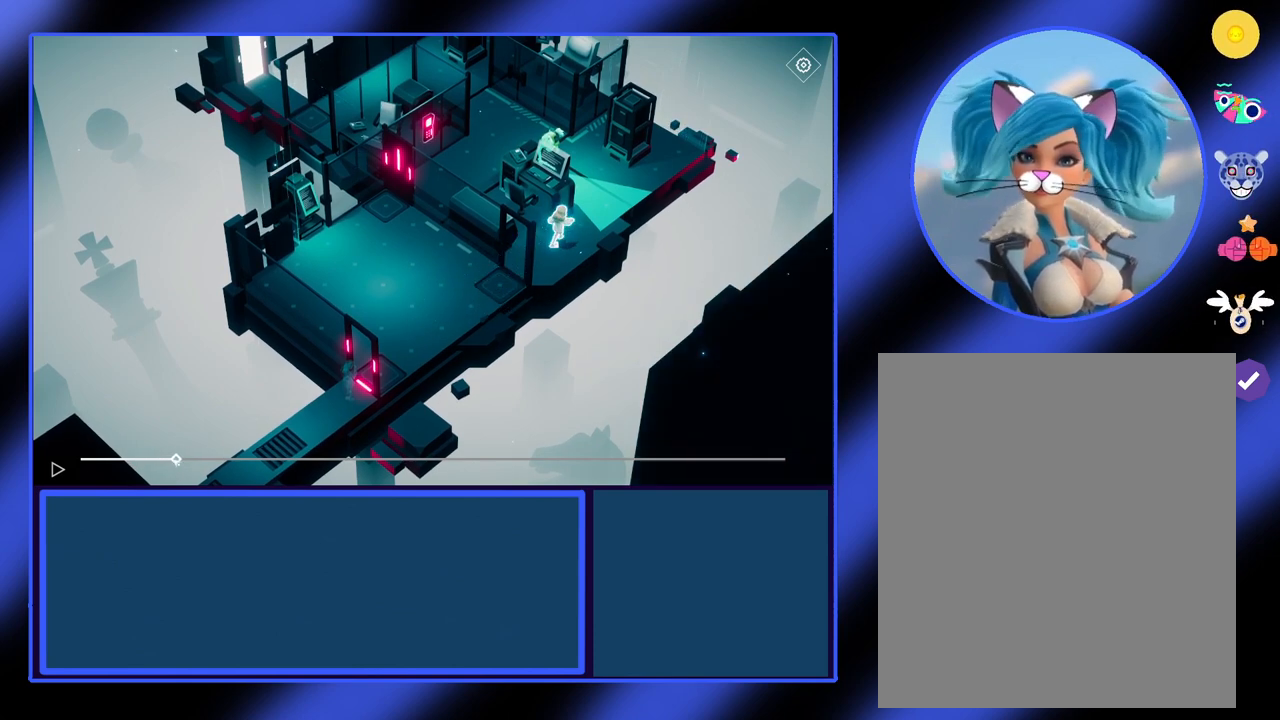
Gameplay with keyboard and mouse; each line is a JSON object with the keys and mouse buttons held at the frame after it. "events" lists presses ("down") and releases ("up") of "mouse_left", "mouse_wheel", "mouse_right", "mouse_mb4" and "mouse_mb5" between this image and that frame as [ms after this image, input, new state], when the widget could be followed in between. "mouse_left", "mouse_wheel", "mouse_right", "mouse_mb4", "mouse_mb5" = the "left", "wheel", "right", "mb4", "mb5" buttons of the "mouse" list. No other keys are recorded. "wheel" means that the mouse wheel is clicked or scrolled. Not read: mouse_move.
{"keys": [], "mouse": ["left"], "events": [[67, "mouse_left", "down"]]}
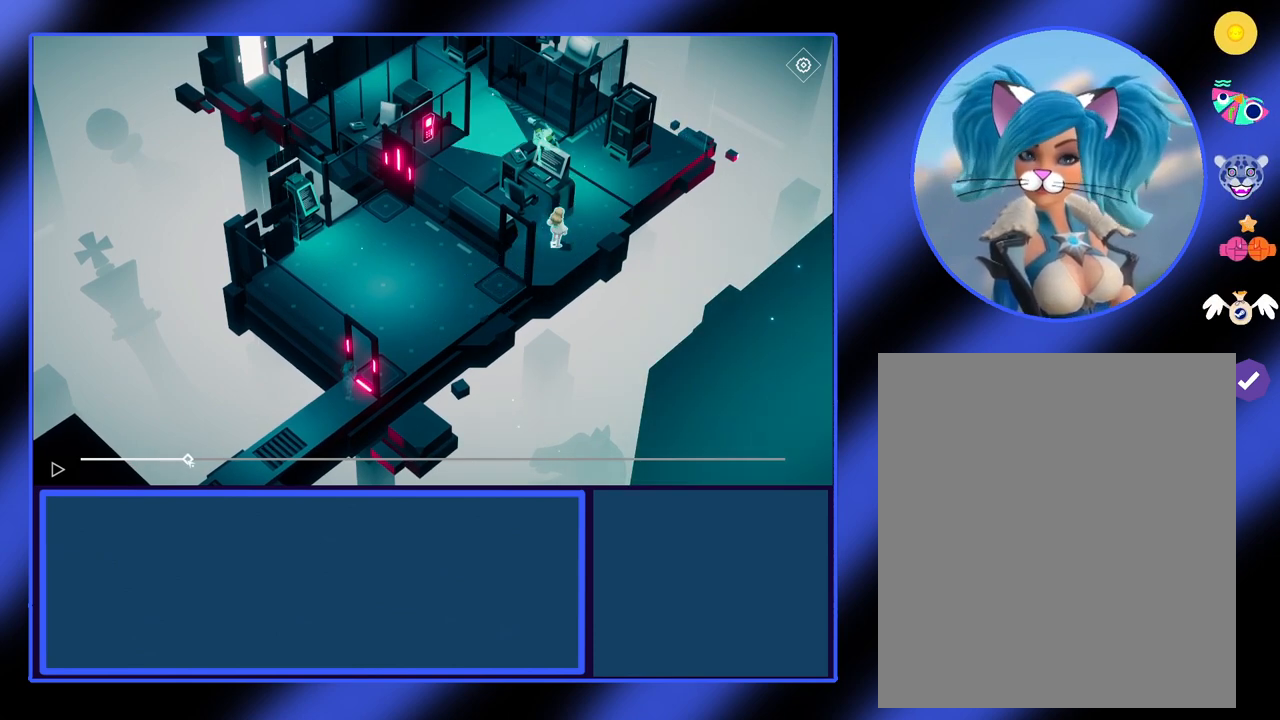
{"keys": [], "mouse": ["left"], "events": []}
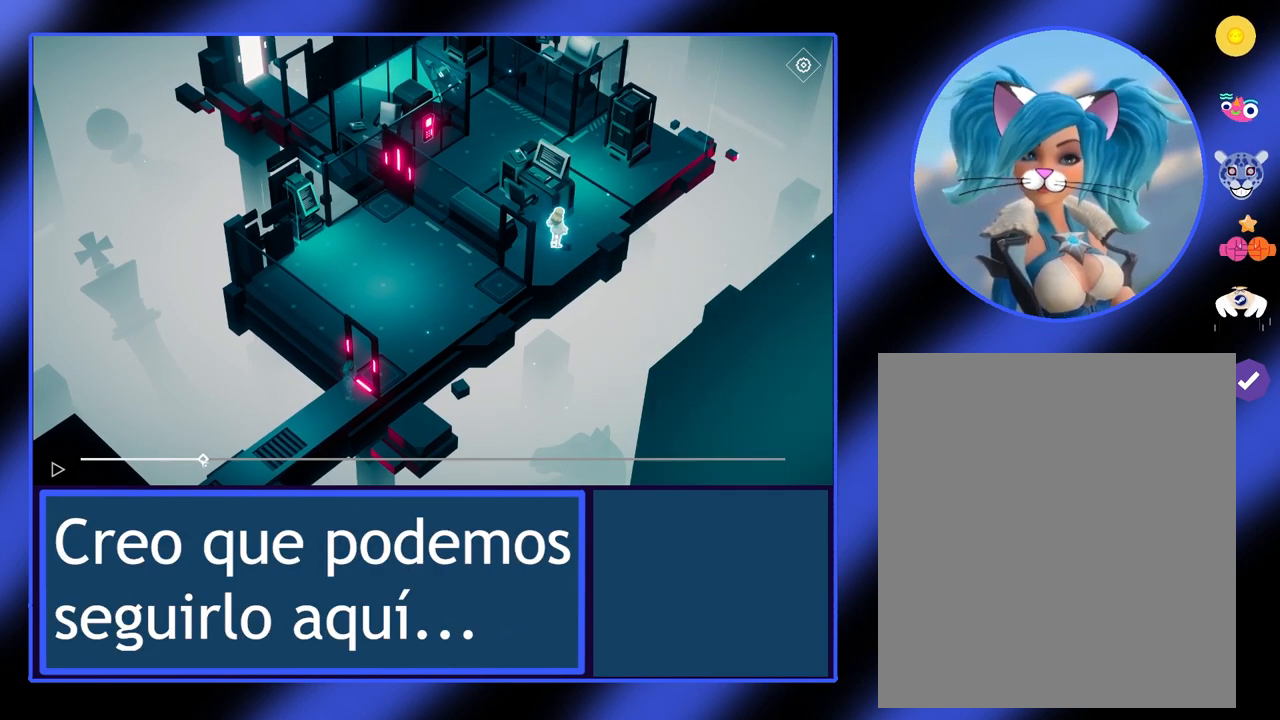
{"keys": [], "mouse": ["left"], "events": []}
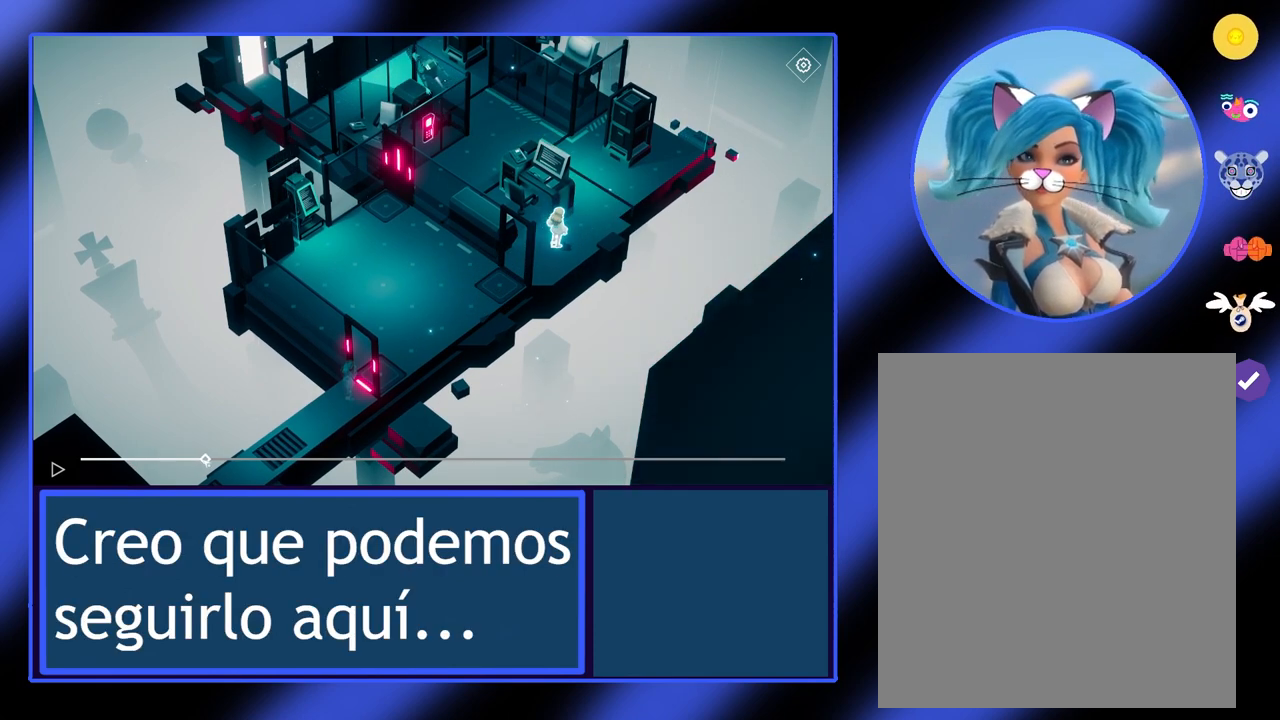
{"keys": [], "mouse": ["left"], "events": []}
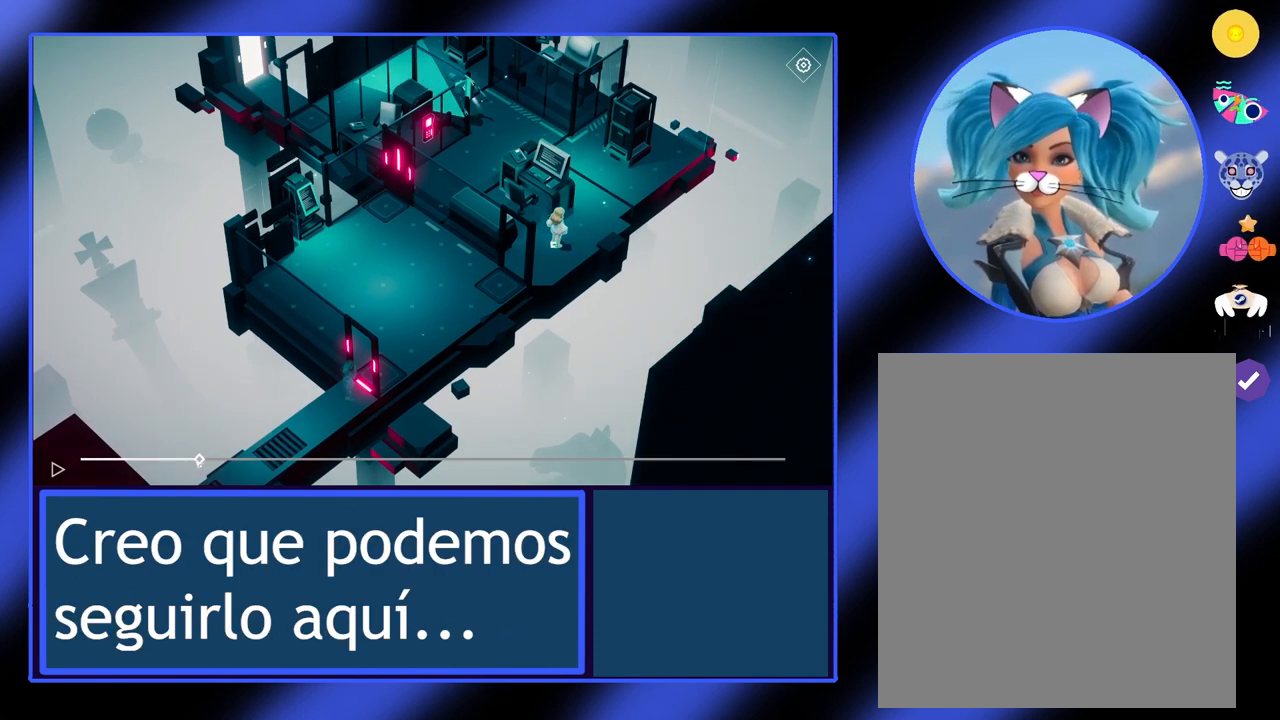
{"keys": [], "mouse": ["left"], "events": []}
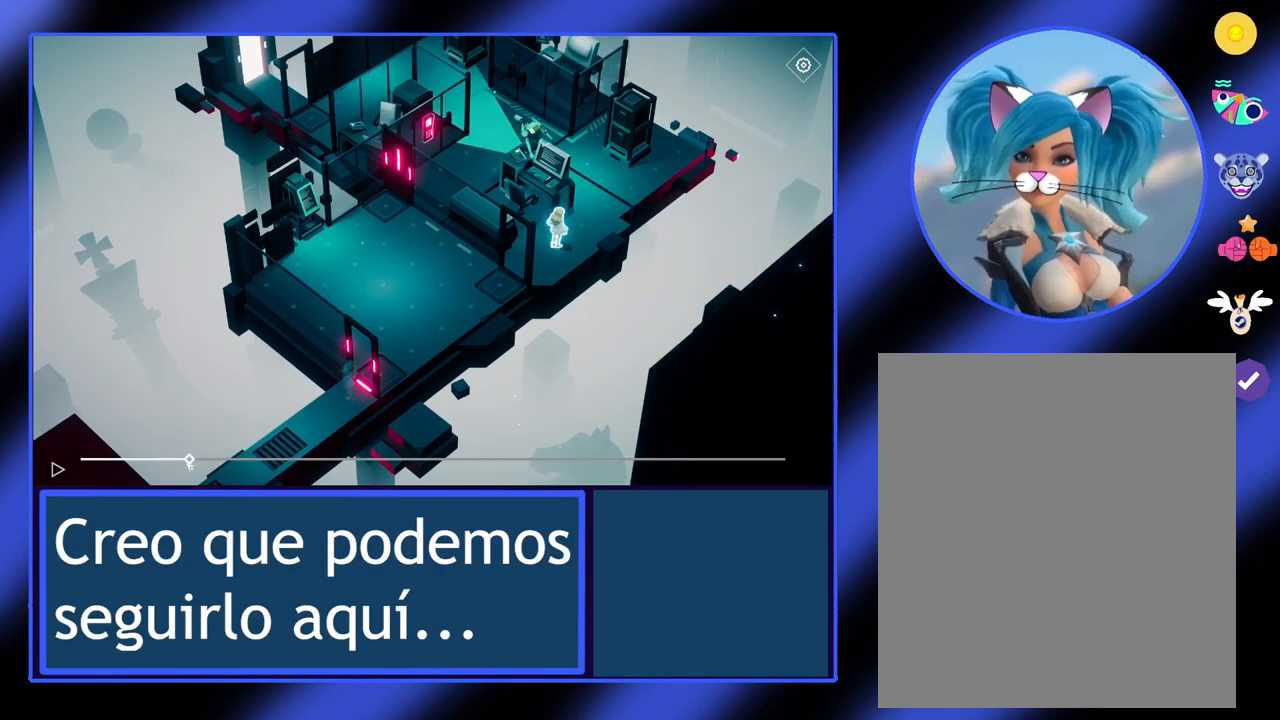
{"keys": [], "mouse": [], "events": [[500, "mouse_left", "up"]]}
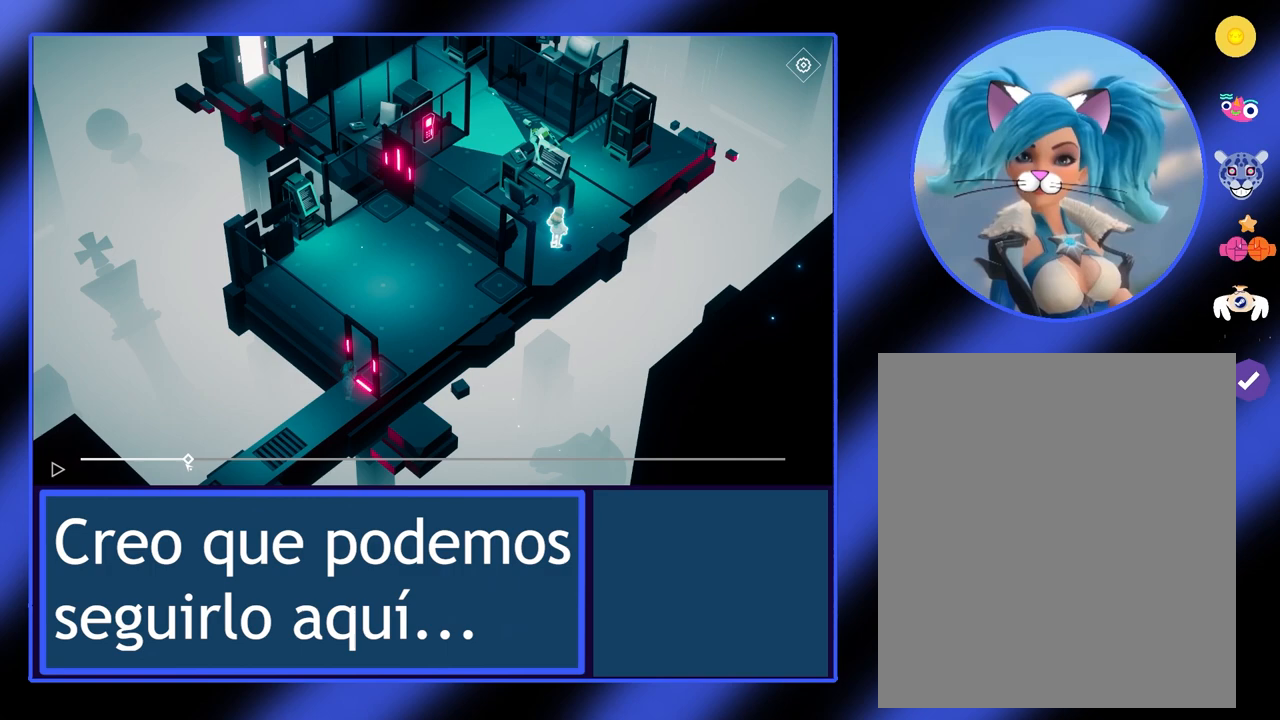
{"keys": [], "mouse": [], "events": []}
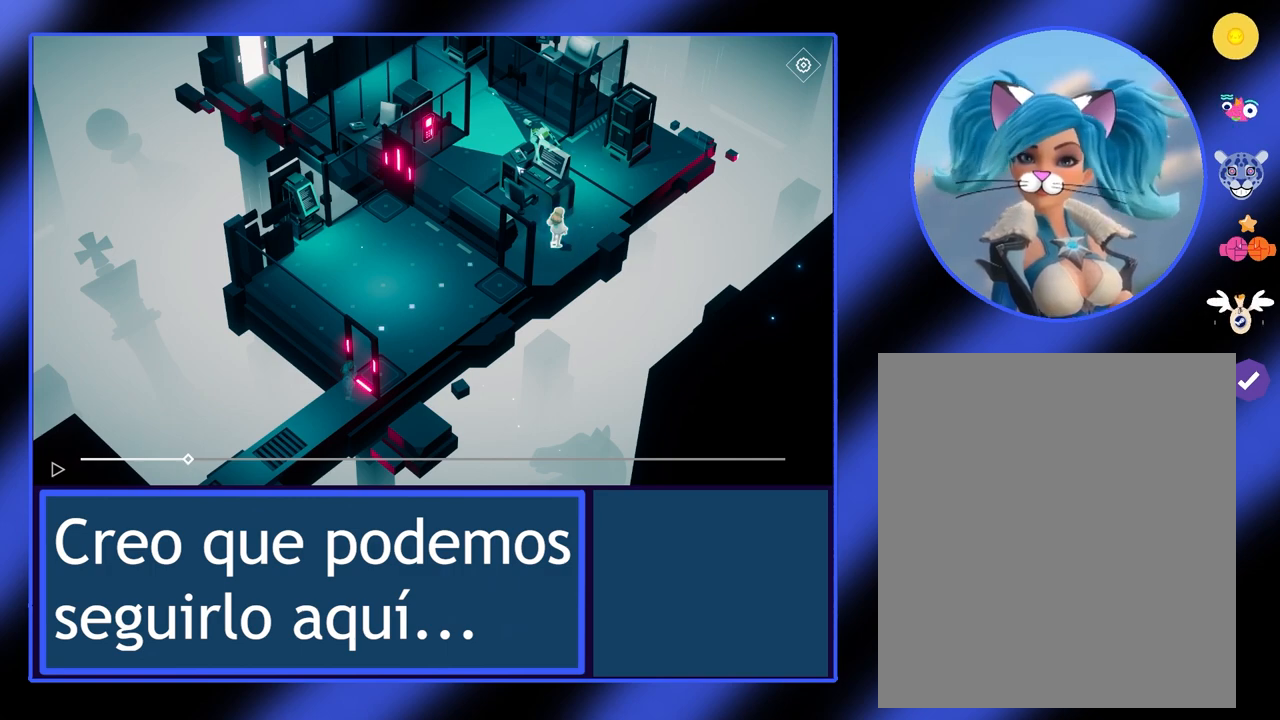
{"keys": [], "mouse": [], "events": []}
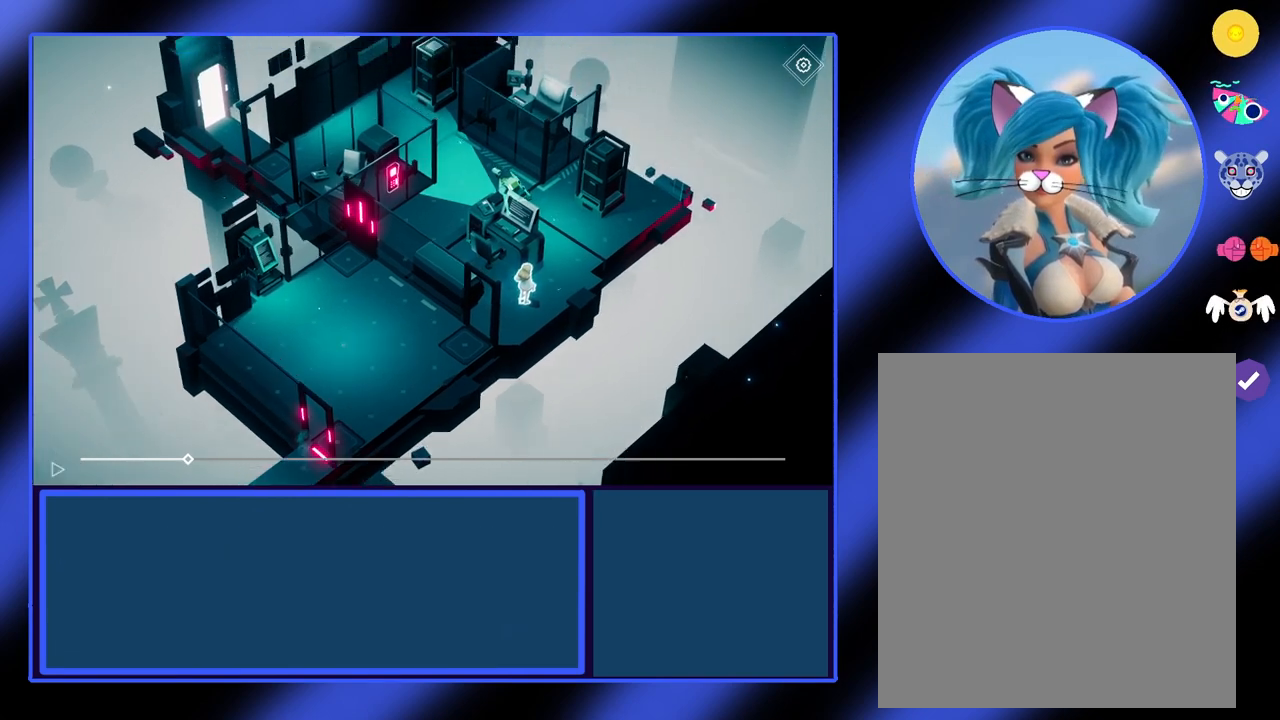
{"keys": [], "mouse": [], "events": []}
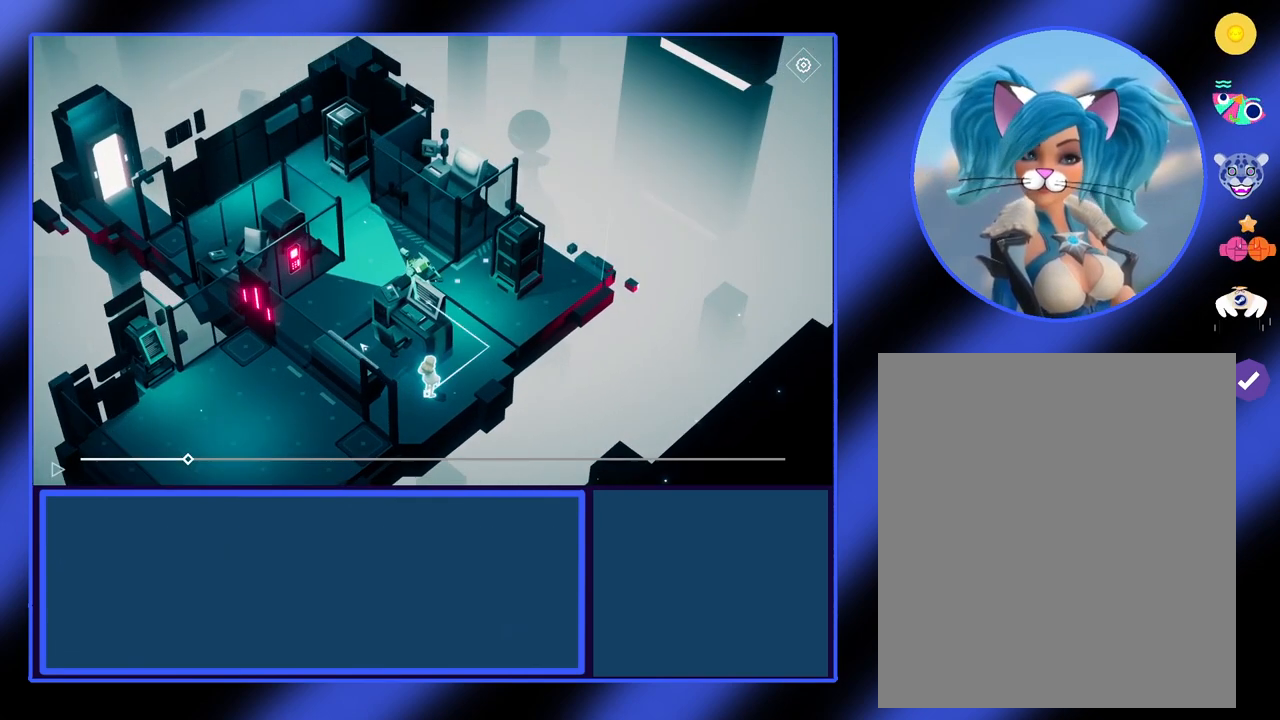
{"keys": [], "mouse": [], "events": []}
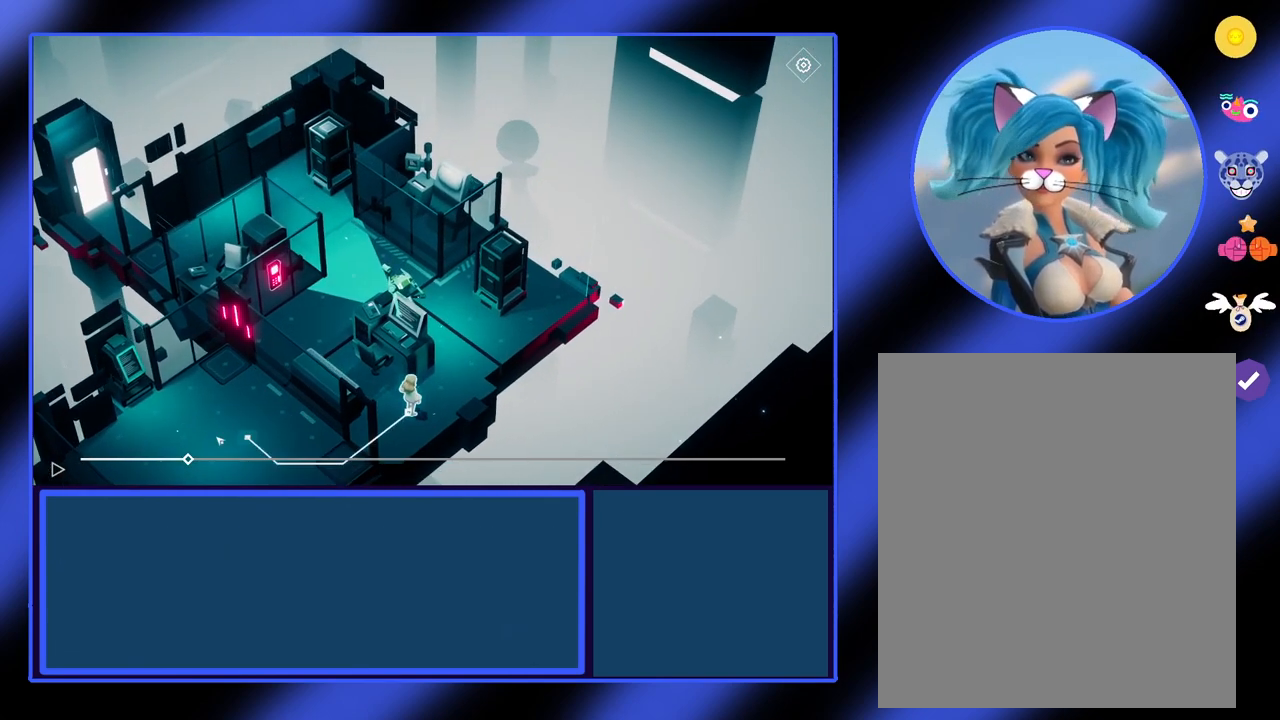
{"keys": [], "mouse": [], "events": []}
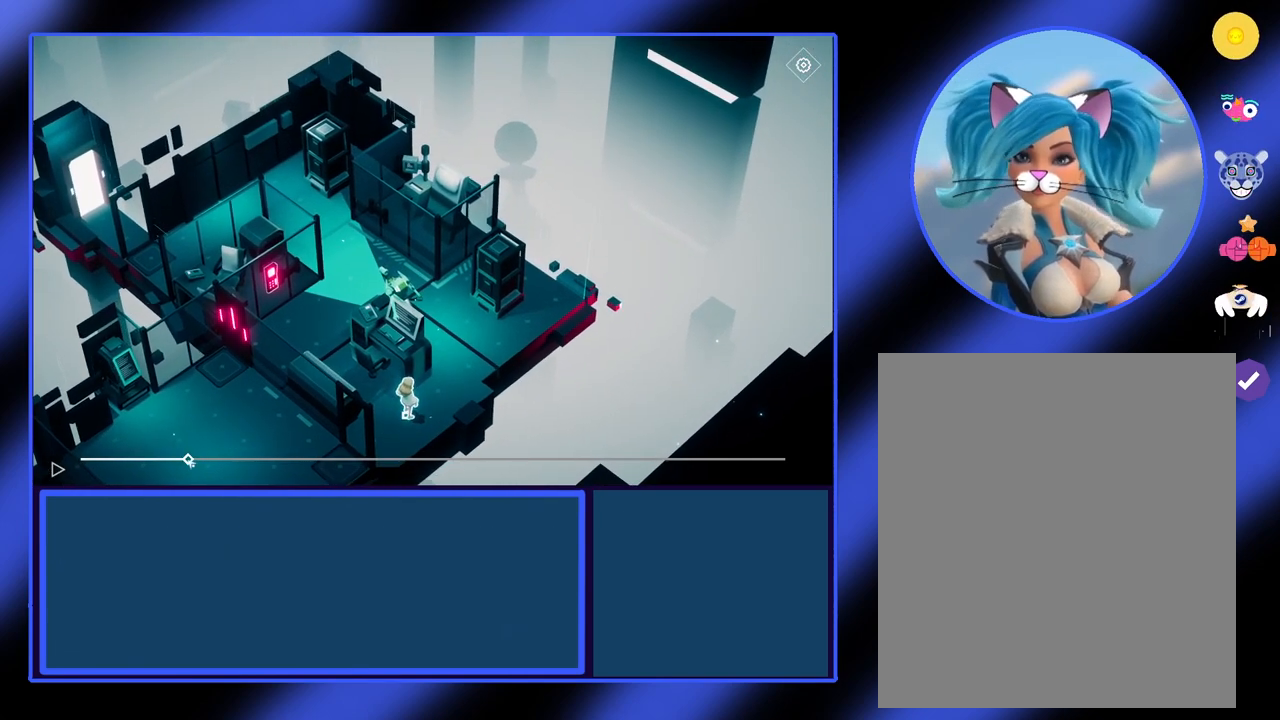
{"keys": [], "mouse": ["left"], "events": [[200, "mouse_left", "down"]]}
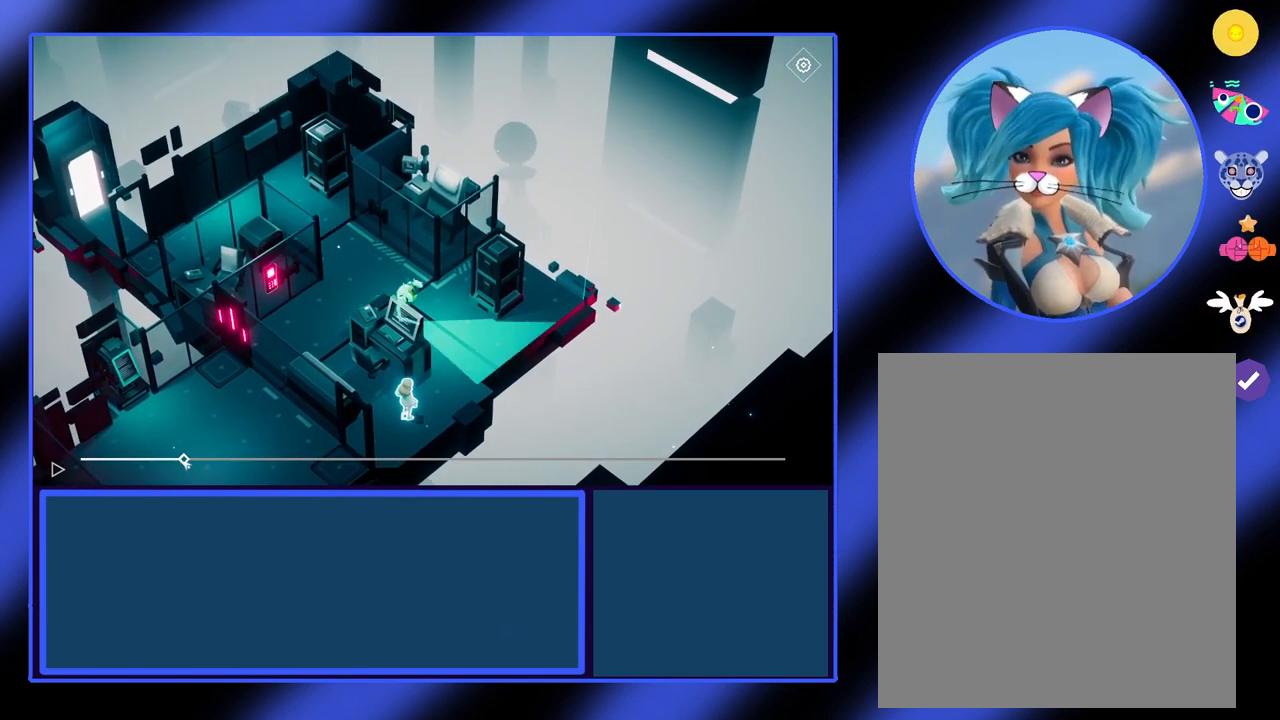
{"keys": [], "mouse": ["left"], "events": []}
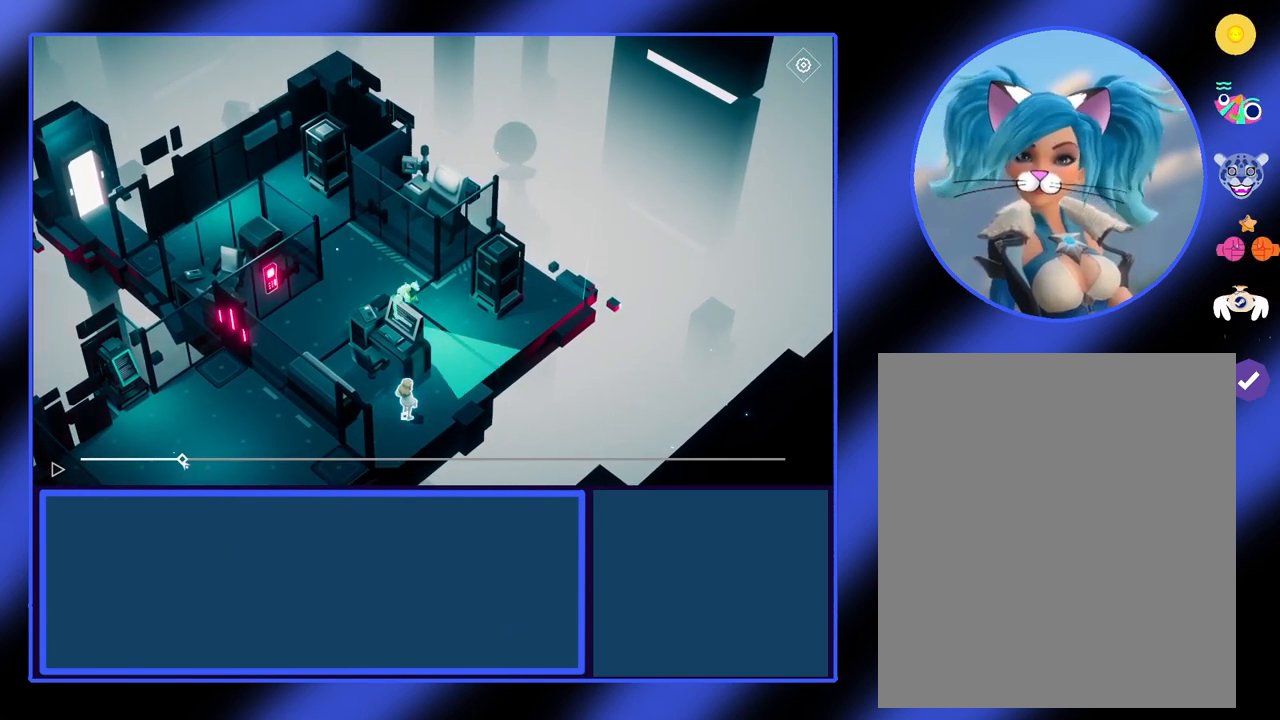
{"keys": [], "mouse": ["left"], "events": []}
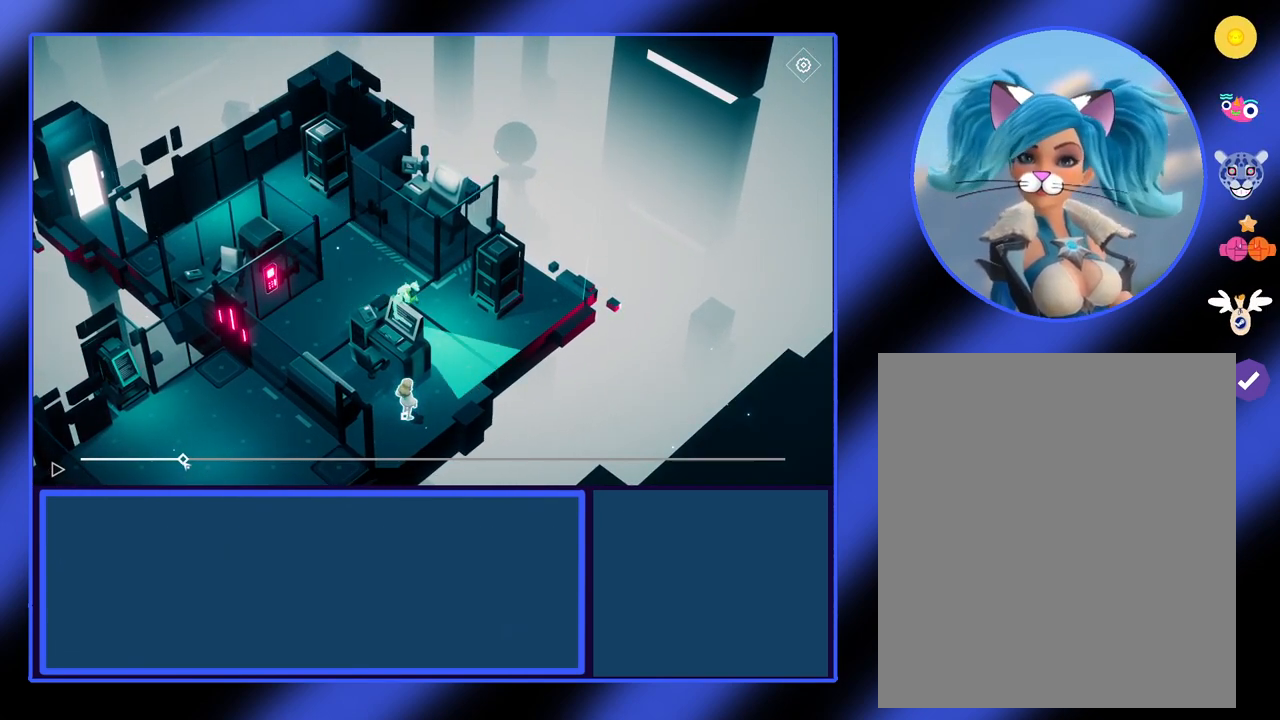
{"keys": [], "mouse": ["left"], "events": []}
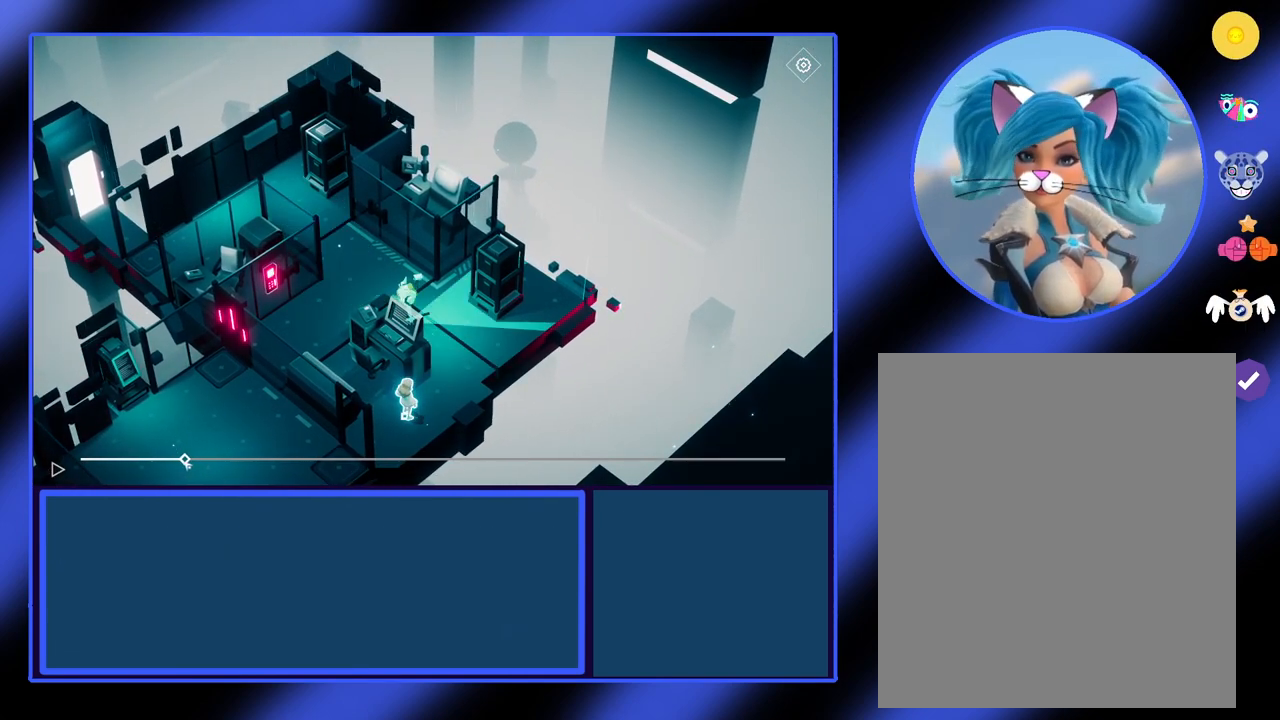
{"keys": [], "mouse": [], "events": [[133, "mouse_left", "up"]]}